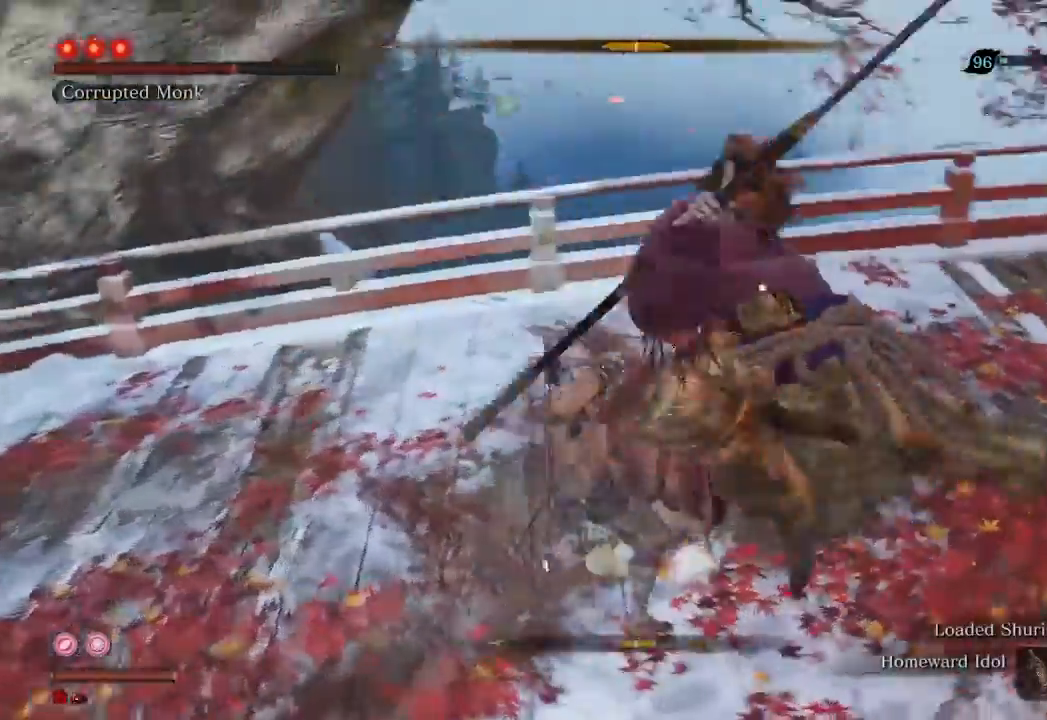
Gameplay with a controller (Xbox layout); each line is a JSON object with the inputs held at the frame after it. "events" lists button and stick changes between this image and that frame as [ms after this image, input, new state], when the widget could be followed in between. Not read: L3.
{"buttons": [], "left_stick": "center", "right_stick": "center", "events": [[33, "R1", "up"], [133, "R1", "down"], [233, "R1", "up"]]}
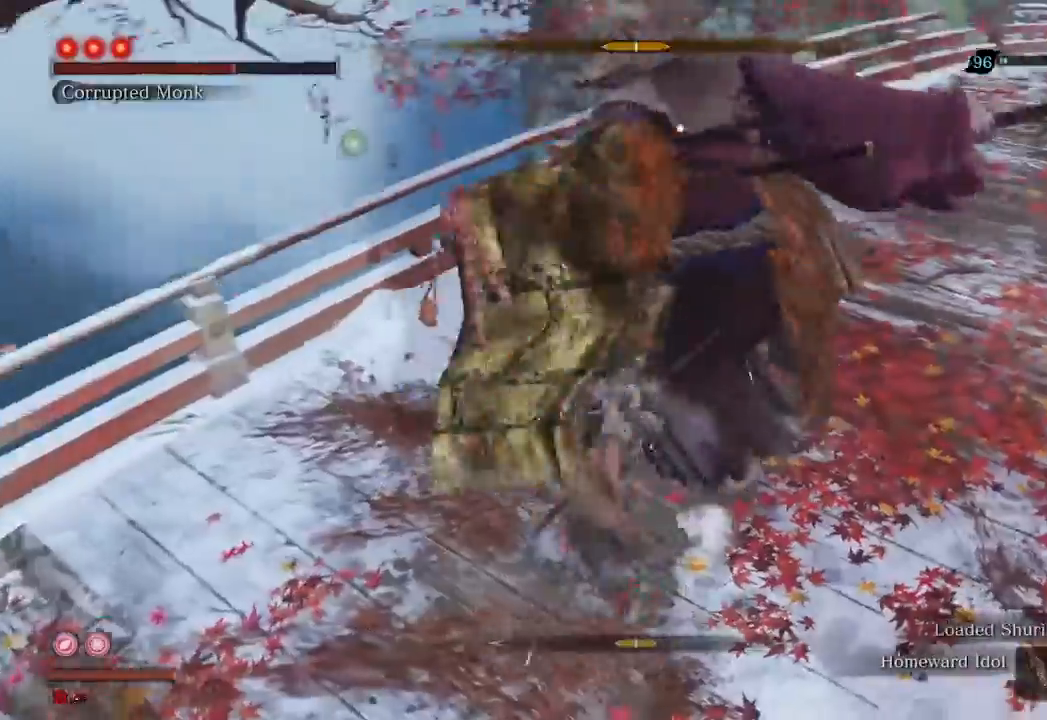
{"buttons": [], "left_stick": "center", "right_stick": "center", "events": []}
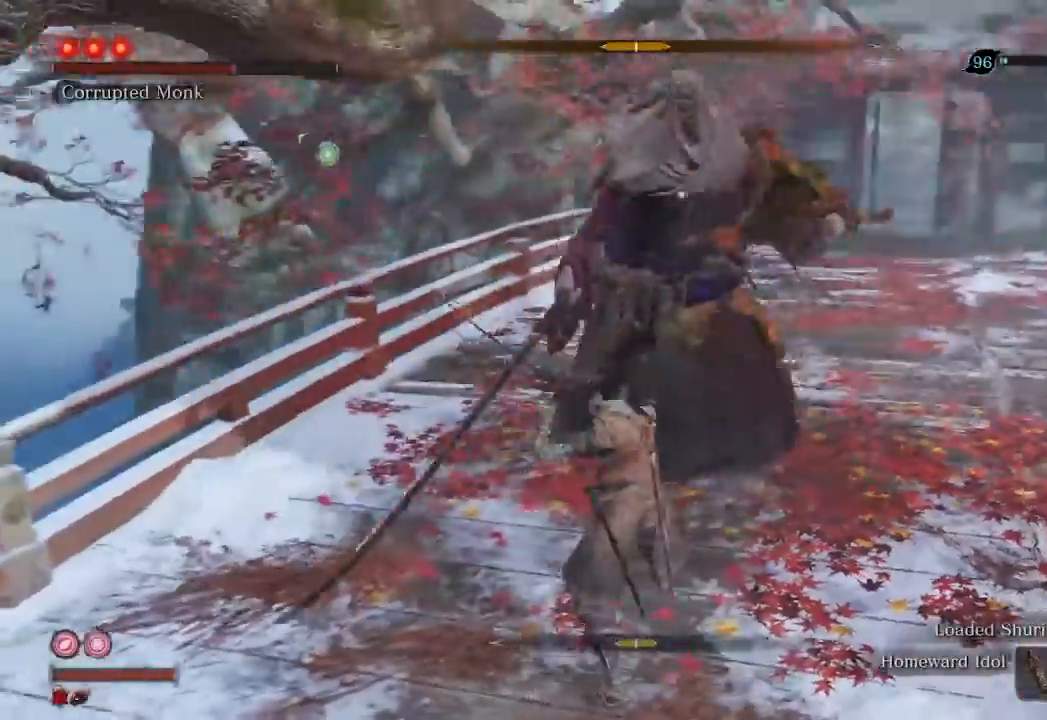
{"buttons": [], "left_stick": "center", "right_stick": "center", "events": []}
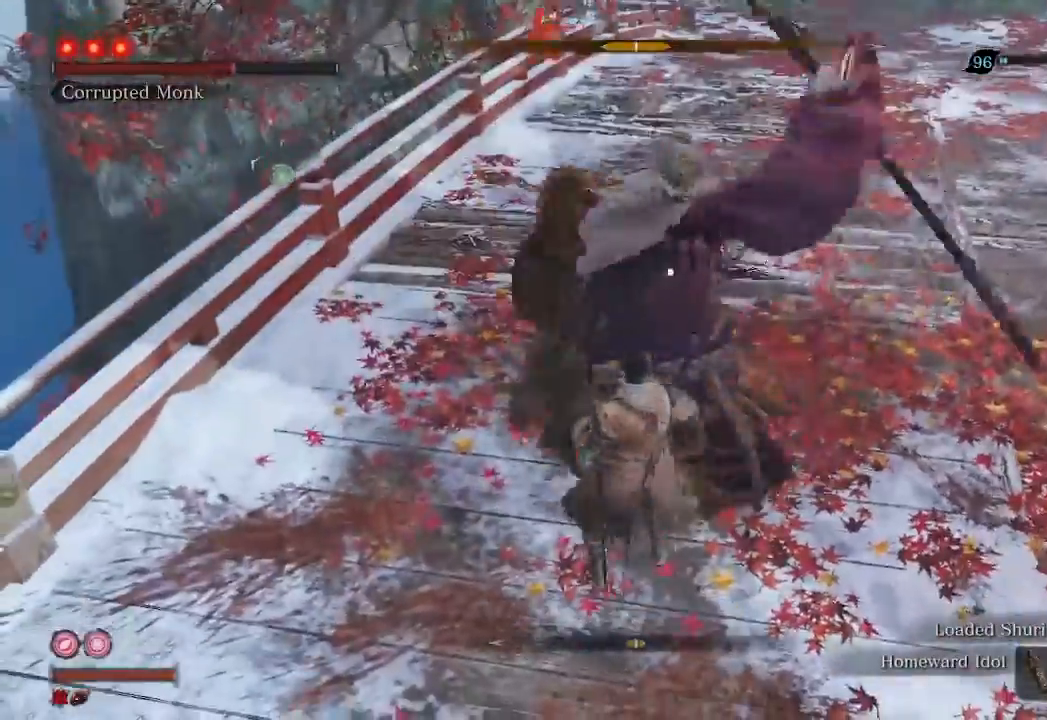
{"buttons": [], "left_stick": "right", "right_stick": "center", "events": [[100, "L1", "down"], [200, "L1", "up"], [367, "left_stick", "right"]]}
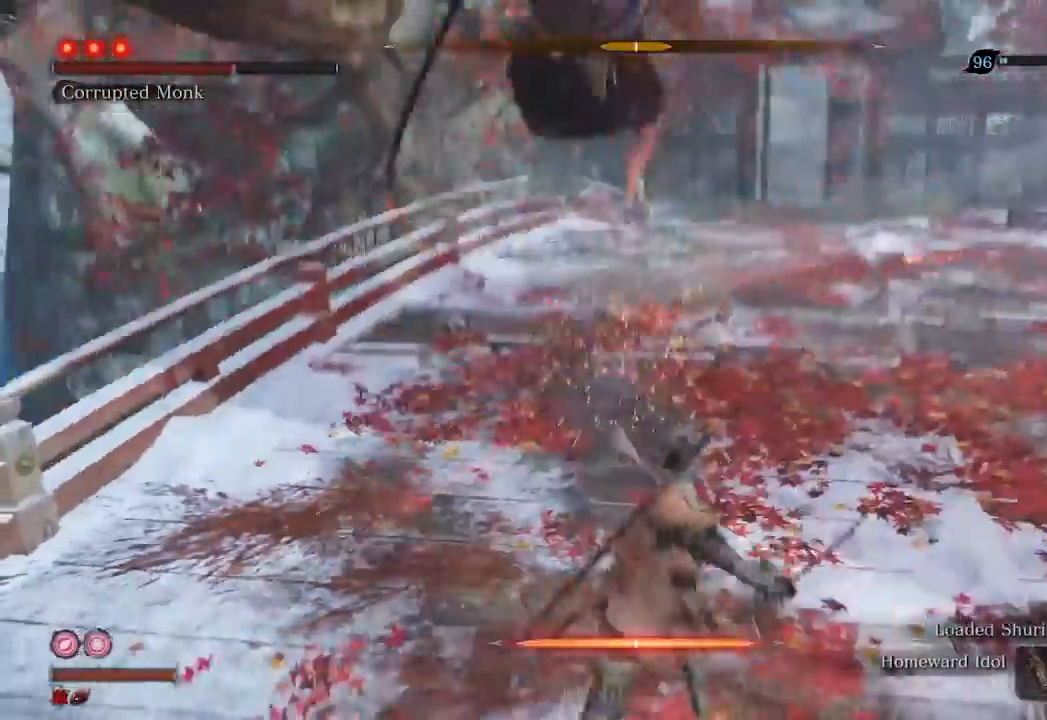
{"buttons": [], "left_stick": "right", "right_stick": "center", "events": []}
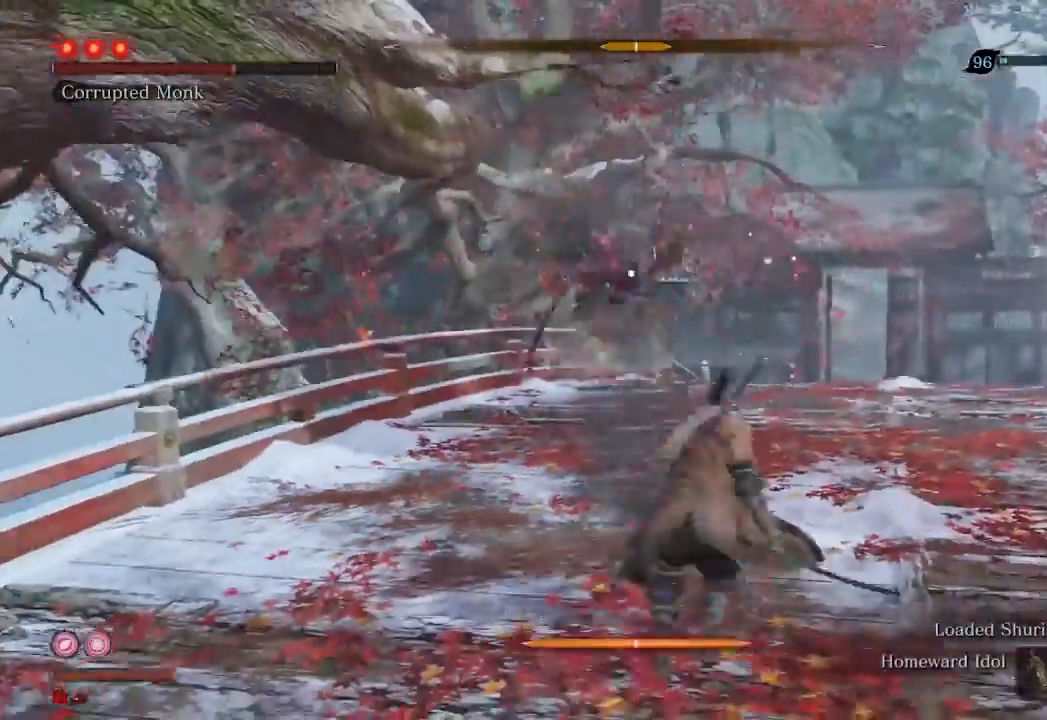
{"buttons": [], "left_stick": "up-right", "right_stick": "center", "events": [[267, "left_stick", "up-right"]]}
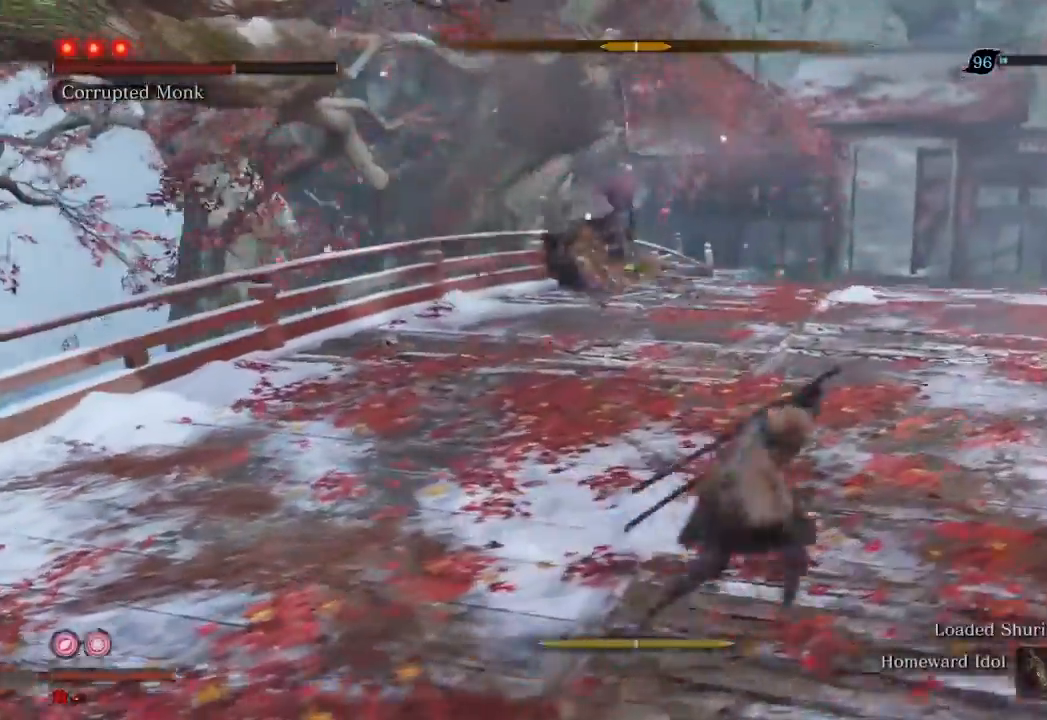
{"buttons": [], "left_stick": "up", "right_stick": "center", "events": [[467, "left_stick", "up"]]}
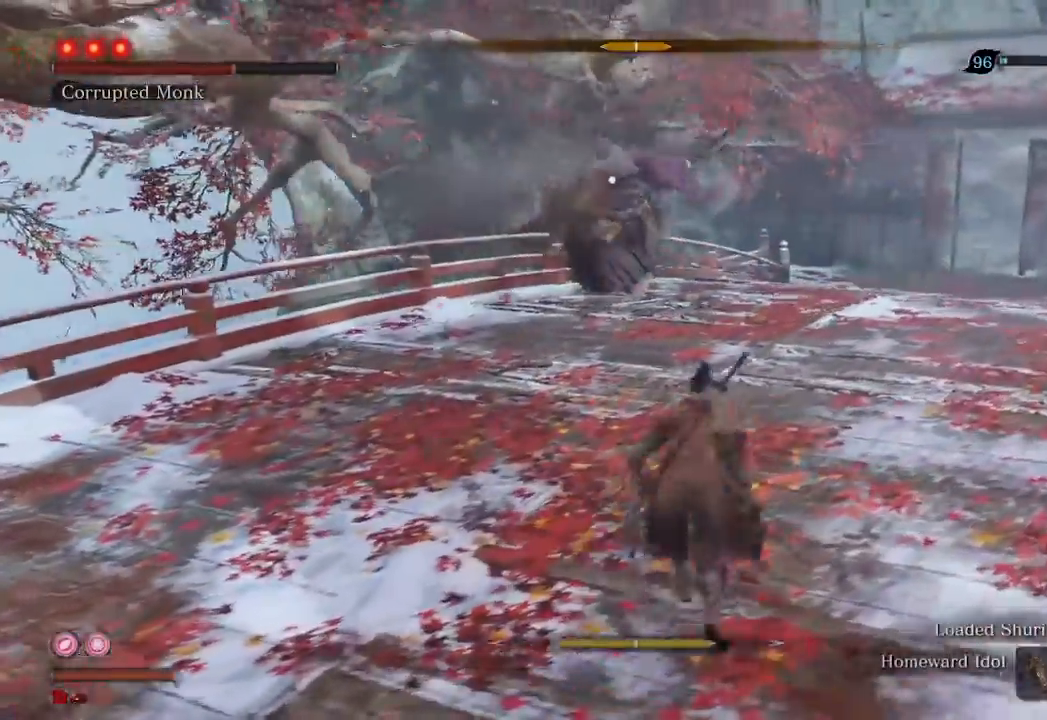
{"buttons": [], "left_stick": "up", "right_stick": "center", "events": []}
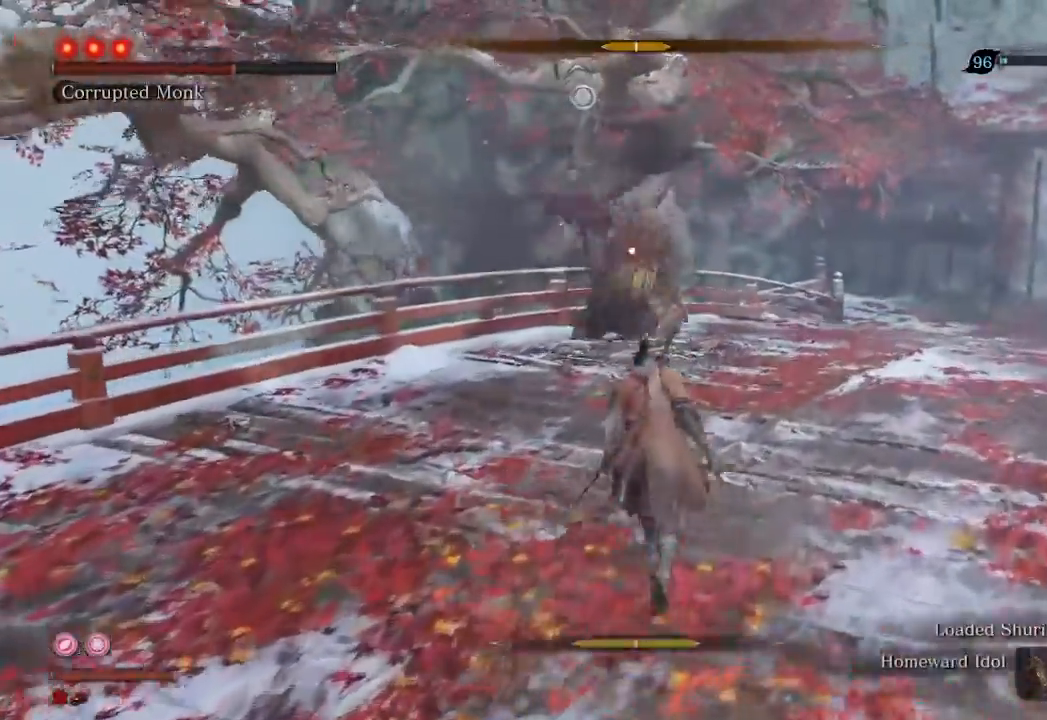
{"buttons": [], "left_stick": "up-right", "right_stick": "center", "events": [[333, "left_stick", "up-right"]]}
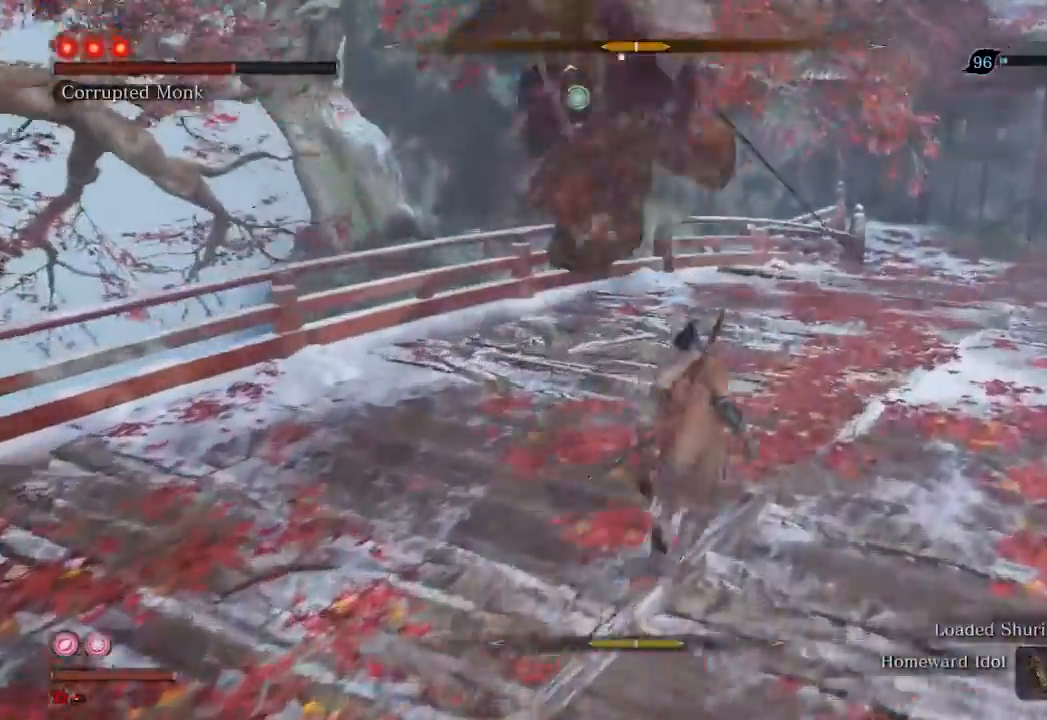
{"buttons": [], "left_stick": "up-right", "right_stick": "center", "events": []}
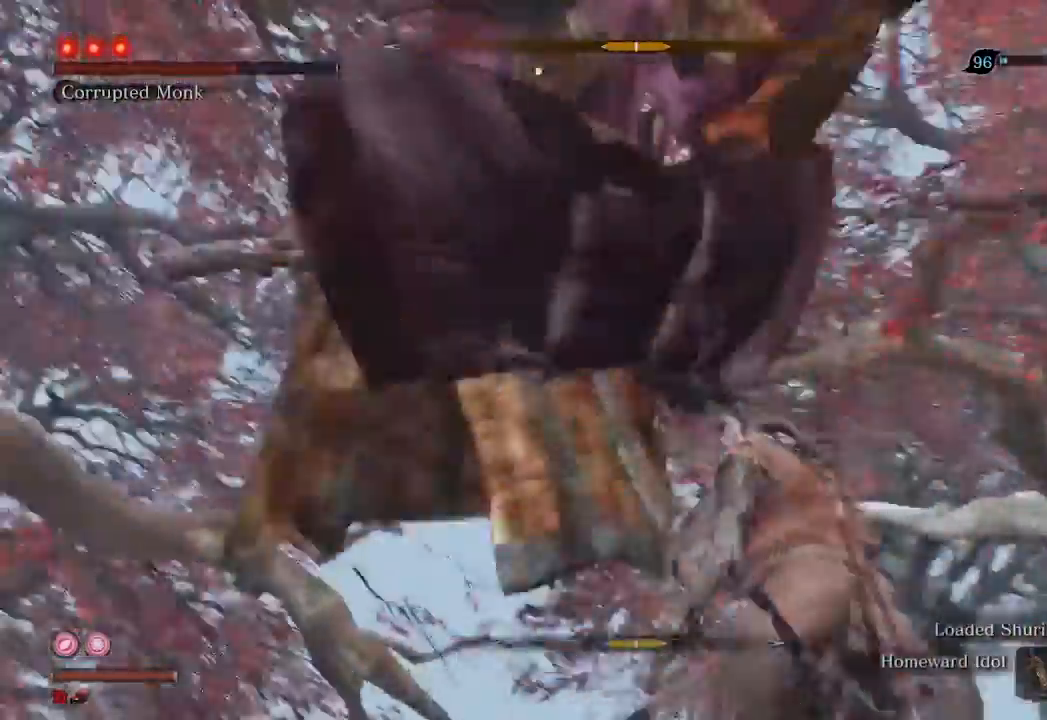
{"buttons": [], "left_stick": "center", "right_stick": "center", "events": [[300, "R1", "down"], [367, "R1", "up"], [433, "left_stick", "center"]]}
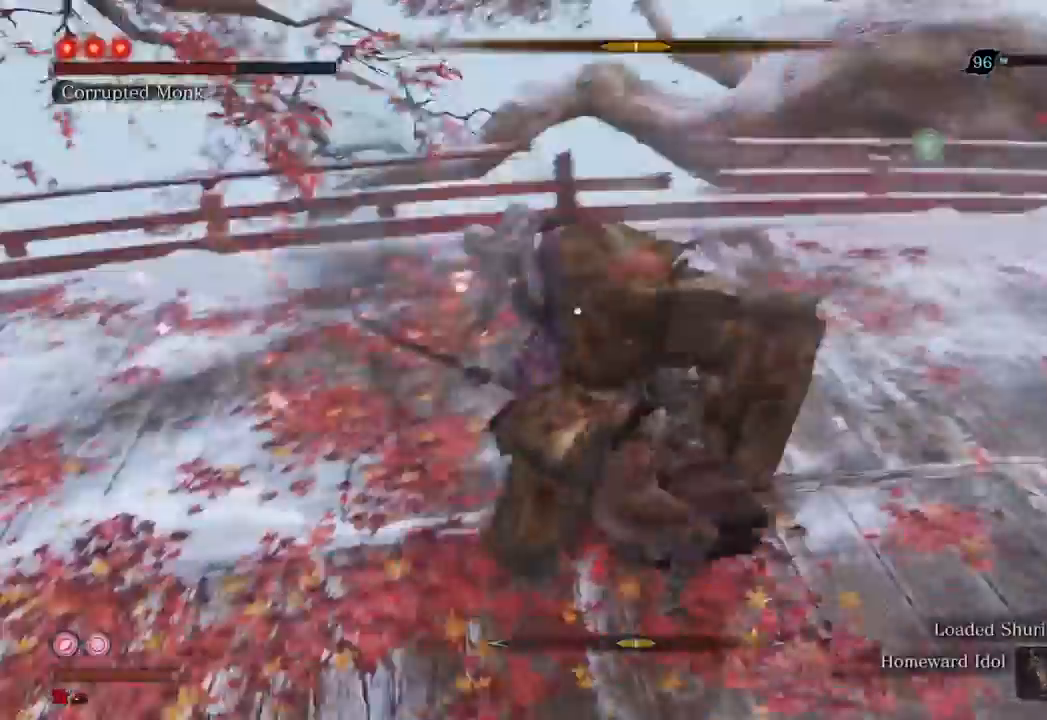
{"buttons": ["R1"], "left_stick": "center", "right_stick": "center", "events": [[100, "R1", "down"], [200, "R1", "up"], [300, "R1", "down"], [400, "R1", "up"], [467, "R1", "down"]]}
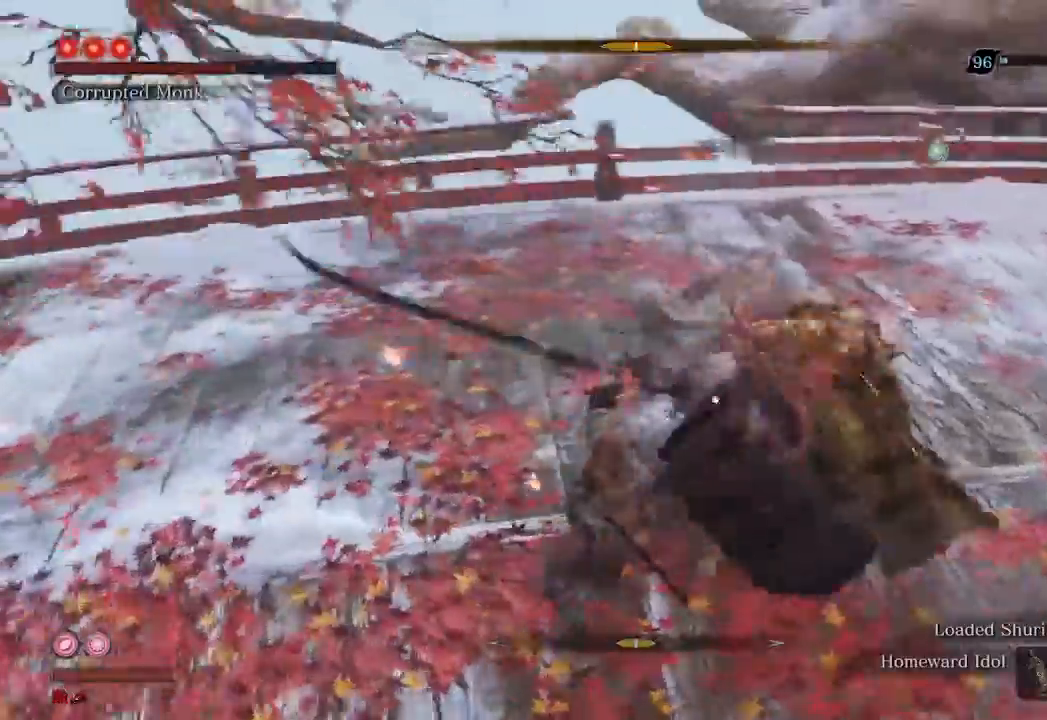
{"buttons": [], "left_stick": "center", "right_stick": "center", "events": [[100, "R1", "up"], [233, "R1", "down"], [300, "R1", "up"], [433, "R1", "down"], [500, "R1", "up"]]}
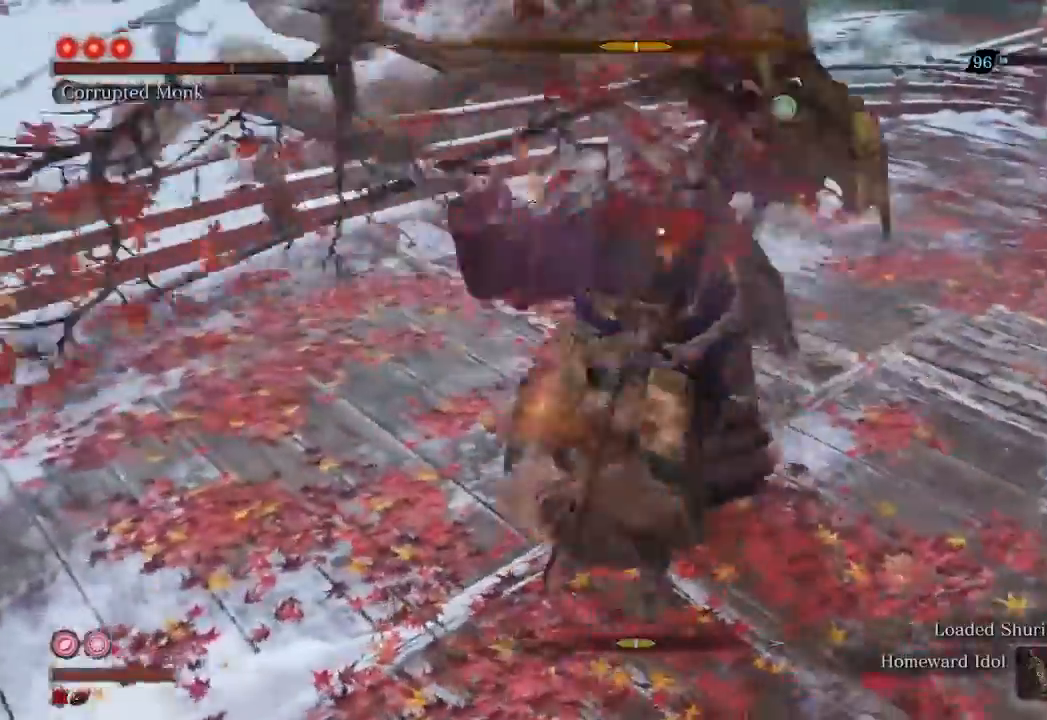
{"buttons": [], "left_stick": "center", "right_stick": "center", "events": [[133, "R1", "down"], [167, "R1", "up"]]}
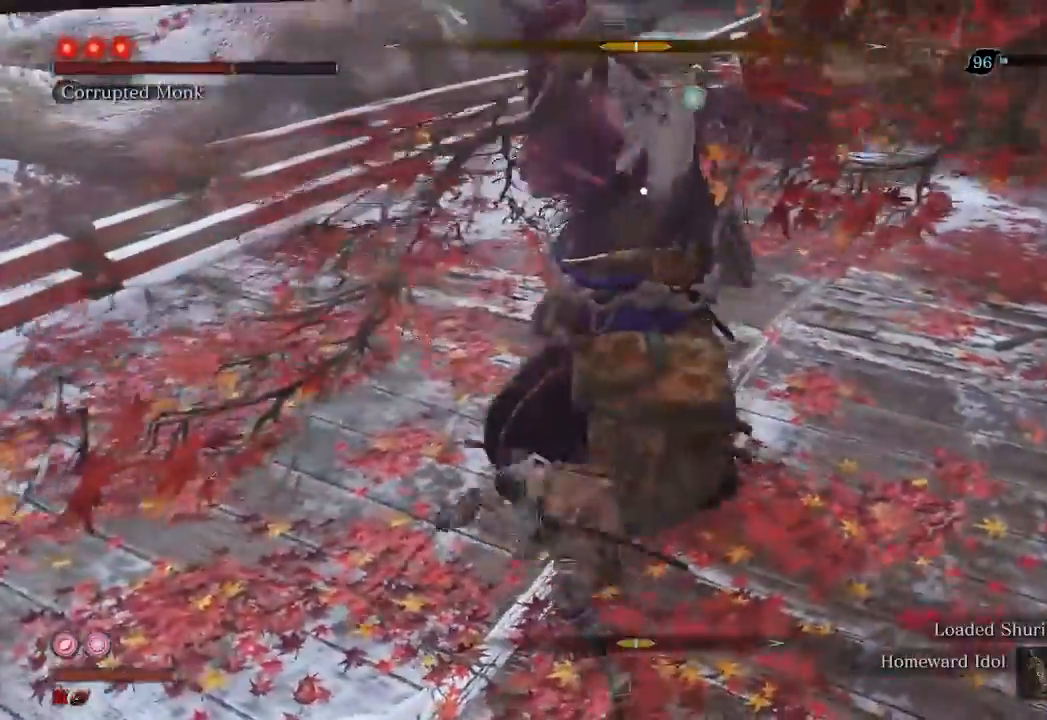
{"buttons": [], "left_stick": "up", "right_stick": "center", "events": [[100, "R1", "down"], [167, "R1", "up"], [500, "left_stick", "up"]]}
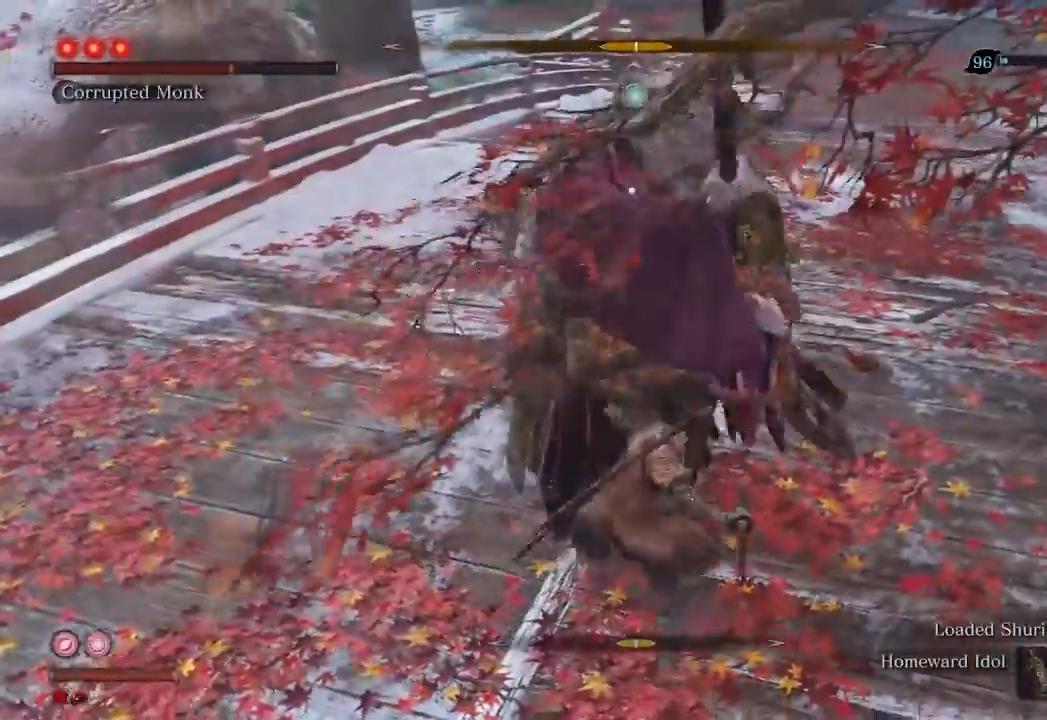
{"buttons": [], "left_stick": "center", "right_stick": "center", "events": [[300, "left_stick", "center"]]}
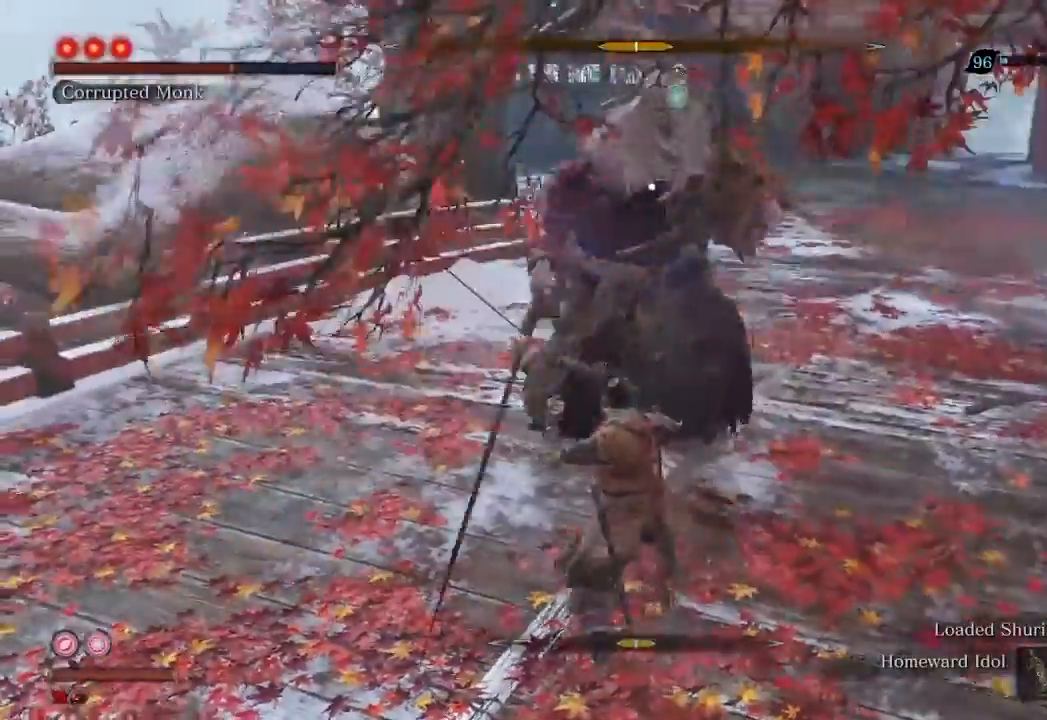
{"buttons": ["R2"], "left_stick": "center", "right_stick": "center", "events": [[467, "R2", "down"]]}
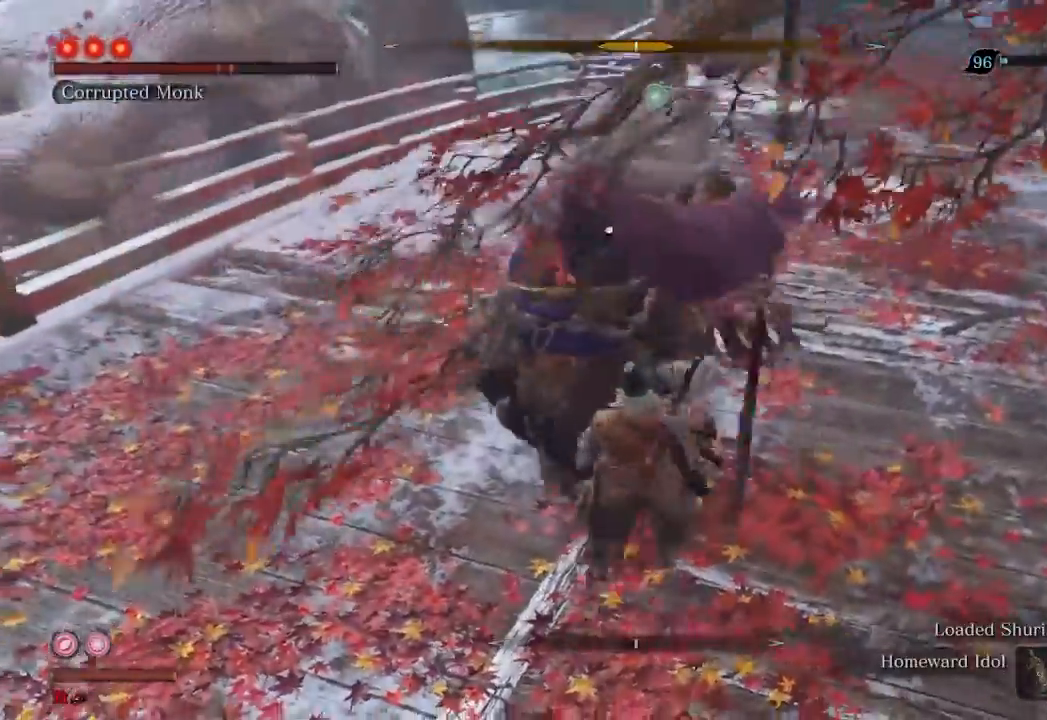
{"buttons": ["R1"], "left_stick": "center", "right_stick": "center", "events": [[100, "R2", "up"], [300, "R1", "down"]]}
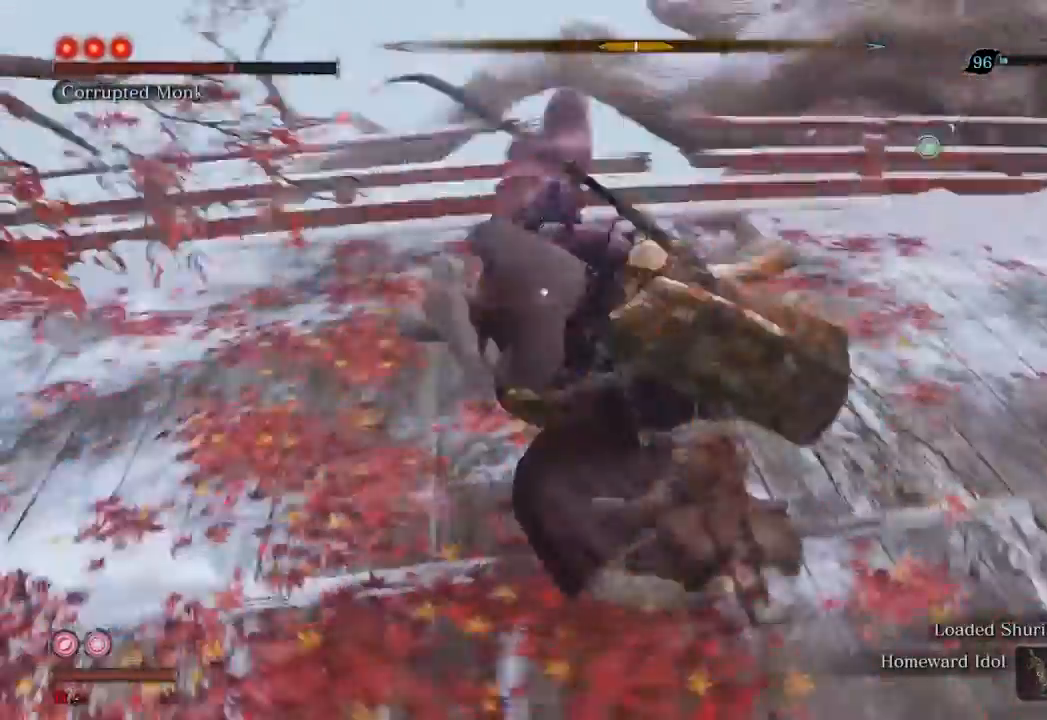
{"buttons": ["R1"], "left_stick": "center", "right_stick": "center", "events": []}
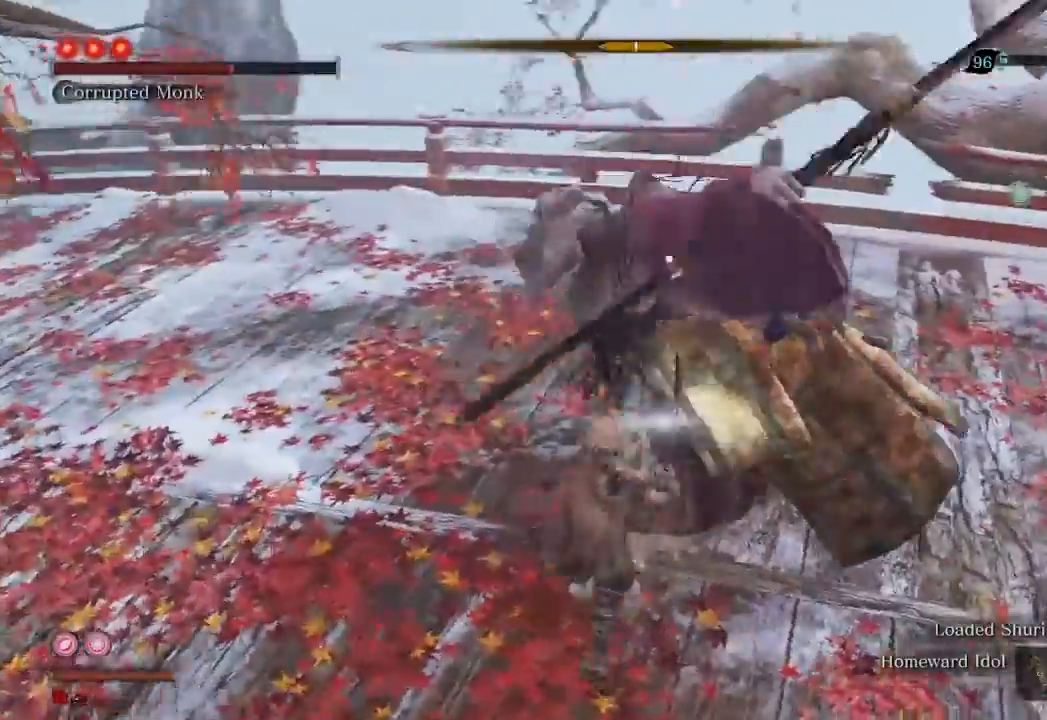
{"buttons": [], "left_stick": "center", "right_stick": "center", "events": [[200, "R1", "up"], [333, "R1", "down"], [433, "R1", "up"]]}
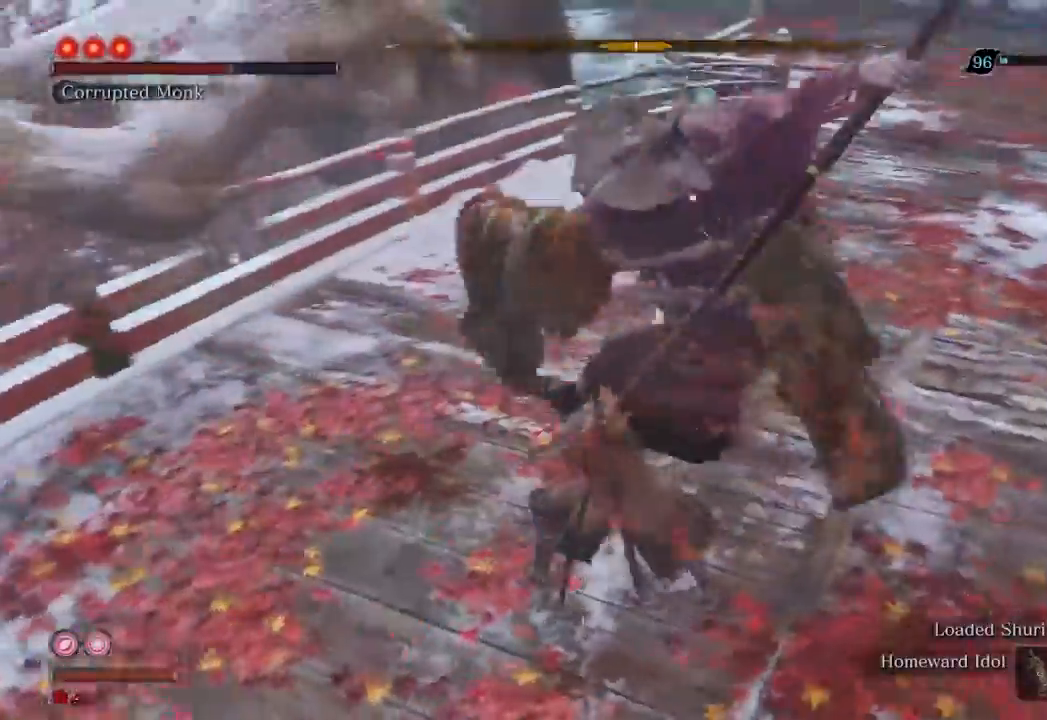
{"buttons": [], "left_stick": "center", "right_stick": "center", "events": []}
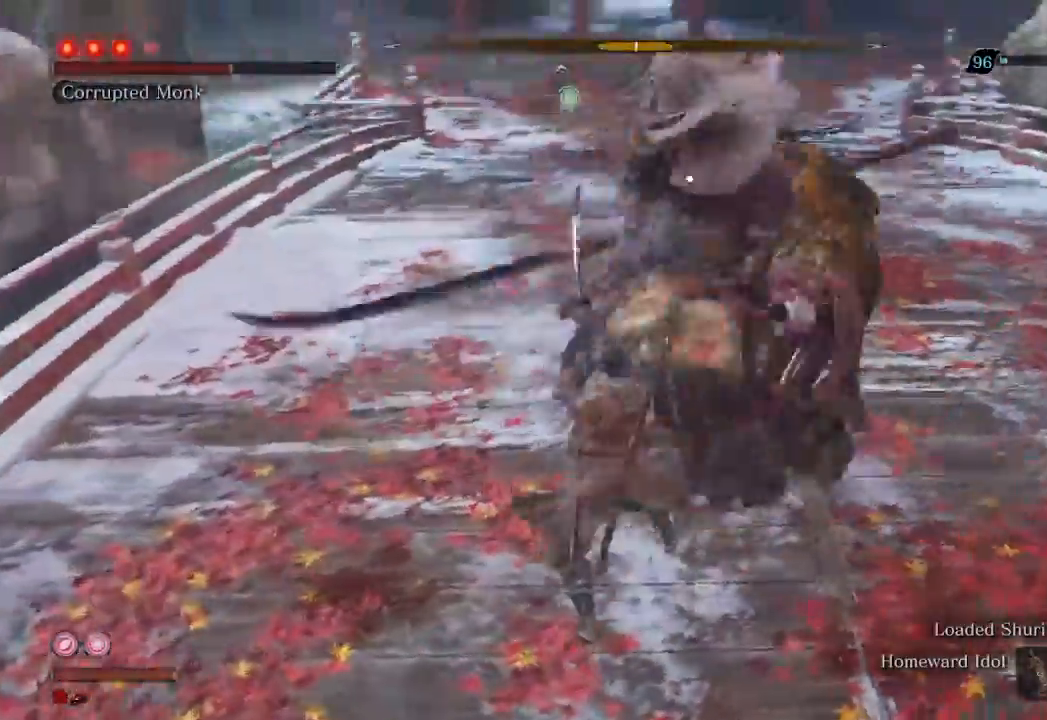
{"buttons": [], "left_stick": "center", "right_stick": "center", "events": []}
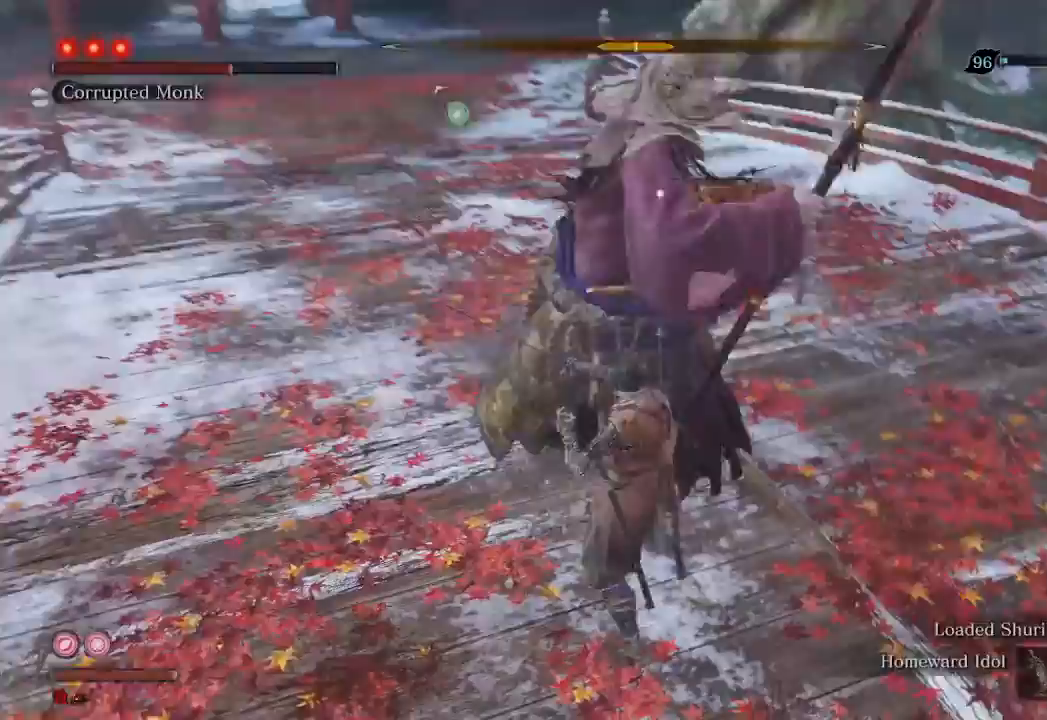
{"buttons": ["R1"], "left_stick": "center", "right_stick": "center", "events": [[200, "R2", "down"], [333, "R2", "up"], [500, "R1", "down"]]}
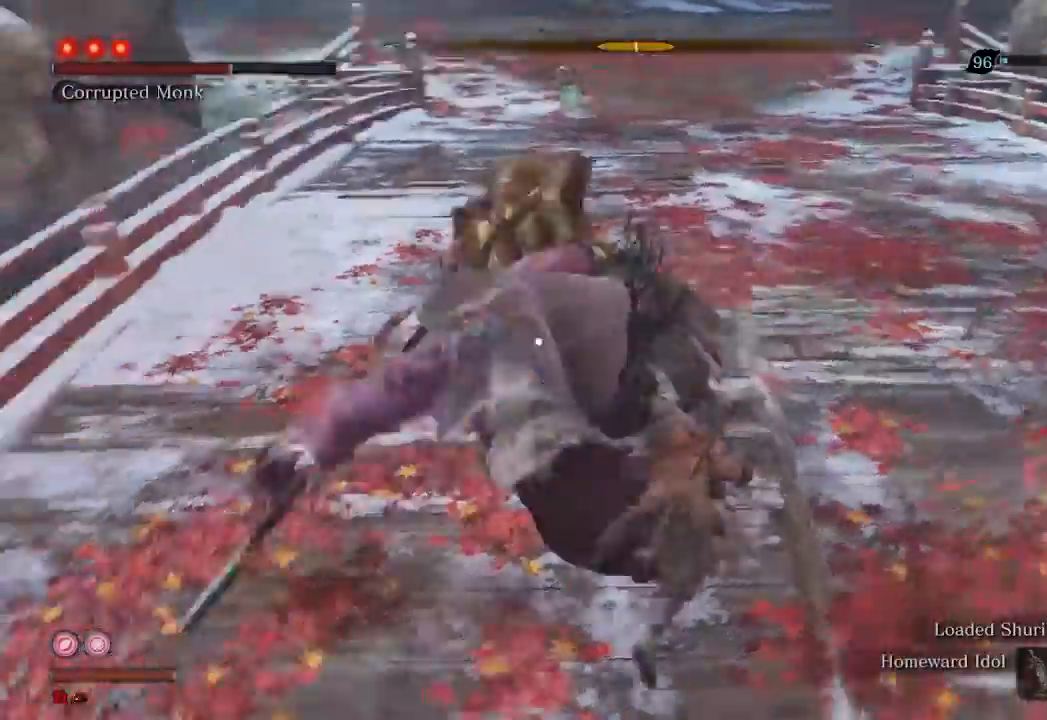
{"buttons": ["R1"], "left_stick": "center", "right_stick": "center", "events": []}
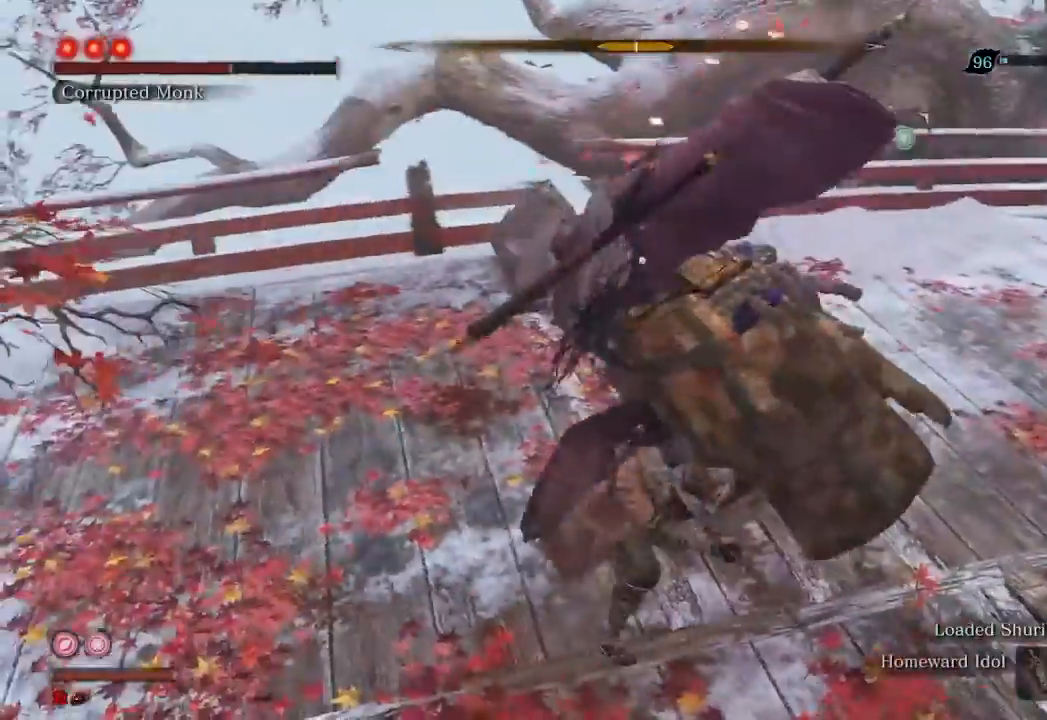
{"buttons": [], "left_stick": "center", "right_stick": "center", "events": [[433, "R1", "up"]]}
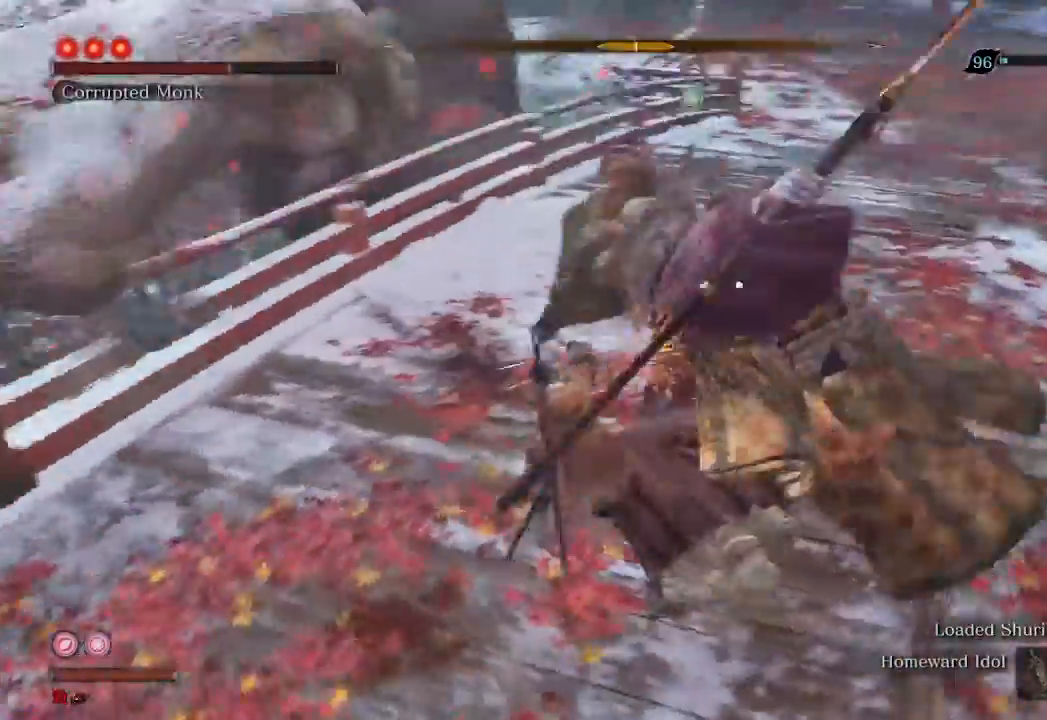
{"buttons": [], "left_stick": "center", "right_stick": "center", "events": [[100, "R1", "down"], [200, "R1", "up"]]}
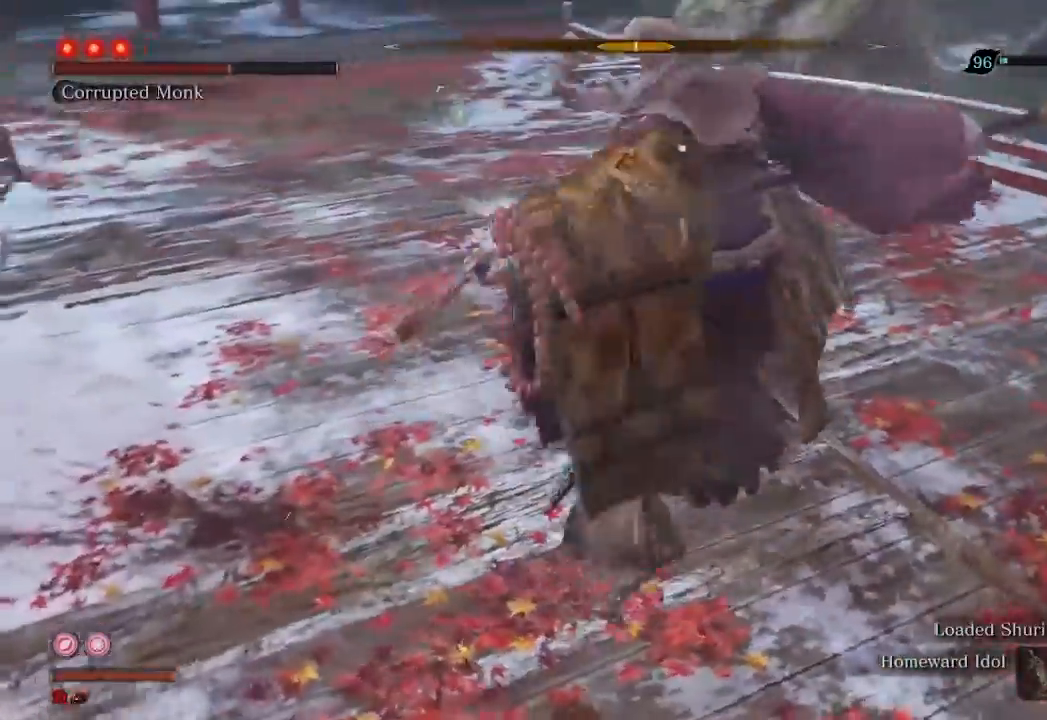
{"buttons": [], "left_stick": "center", "right_stick": "center", "events": []}
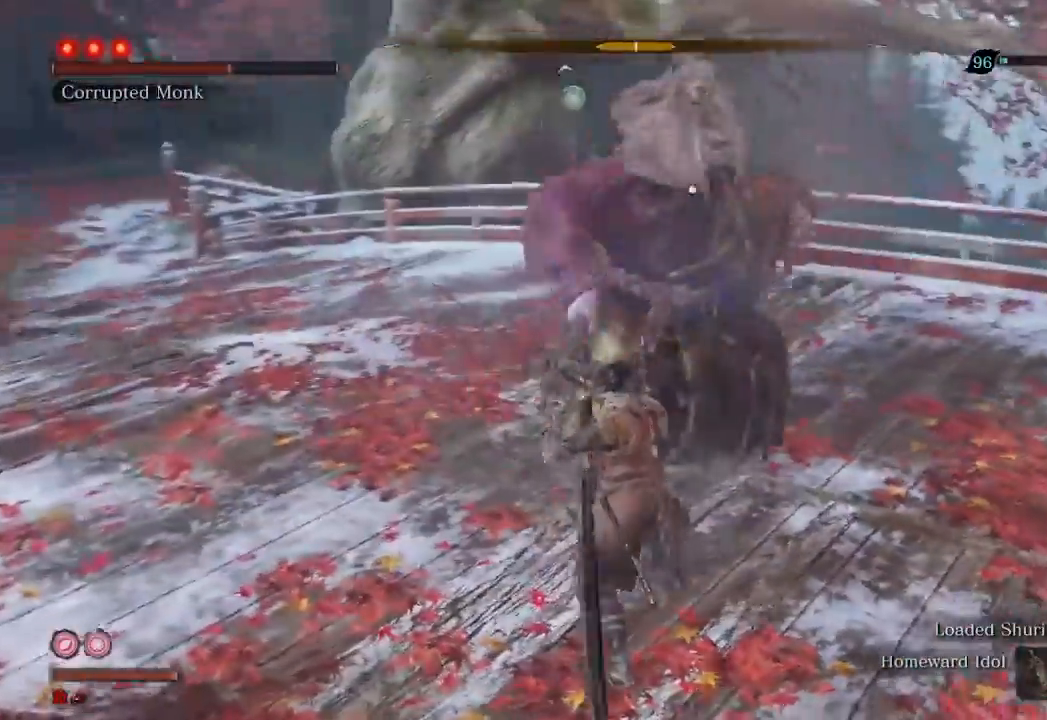
{"buttons": ["R2"], "left_stick": "center", "right_stick": "center", "events": [[367, "R2", "down"]]}
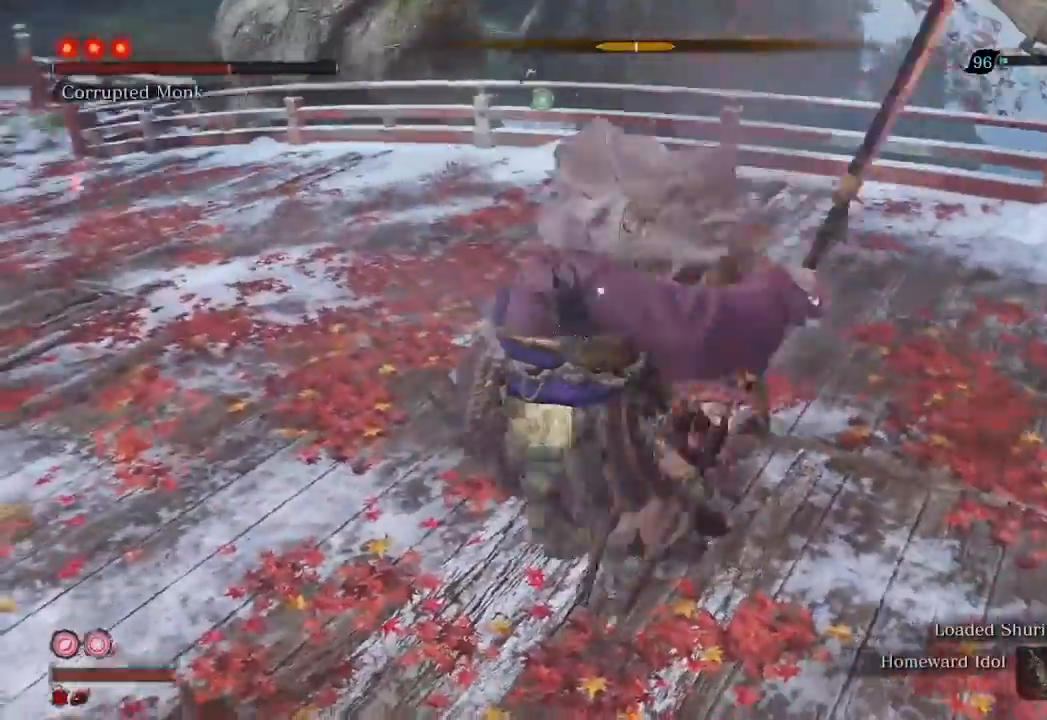
{"buttons": ["R1"], "left_stick": "center", "right_stick": "center", "events": [[67, "R2", "up"], [267, "R1", "down"]]}
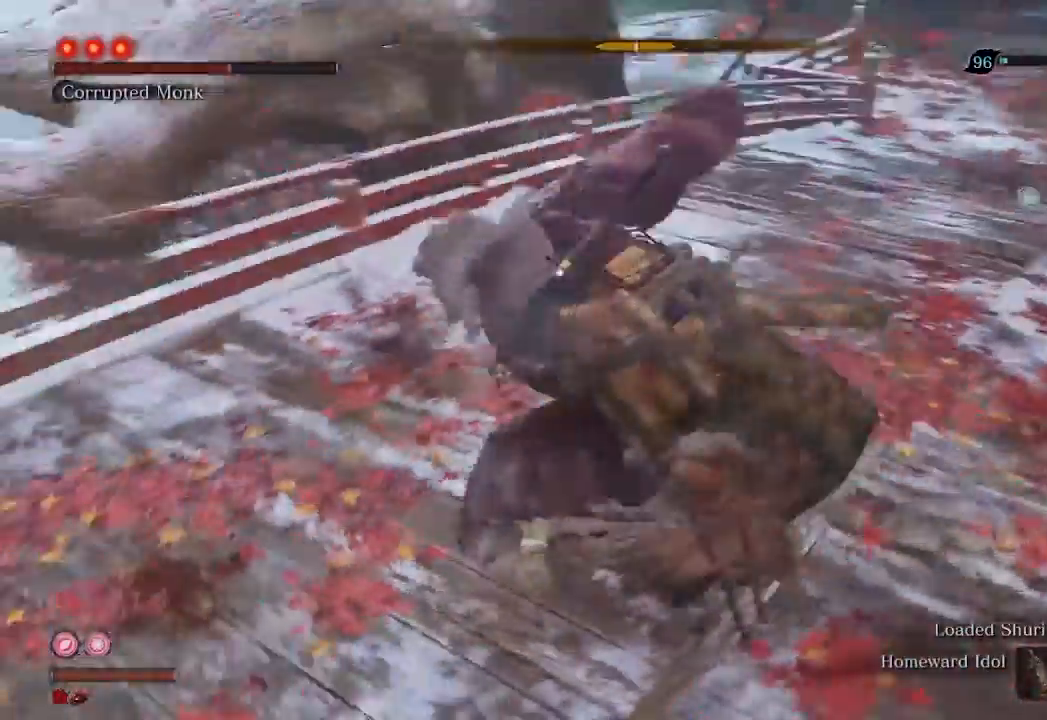
{"buttons": ["R1"], "left_stick": "center", "right_stick": "center", "events": []}